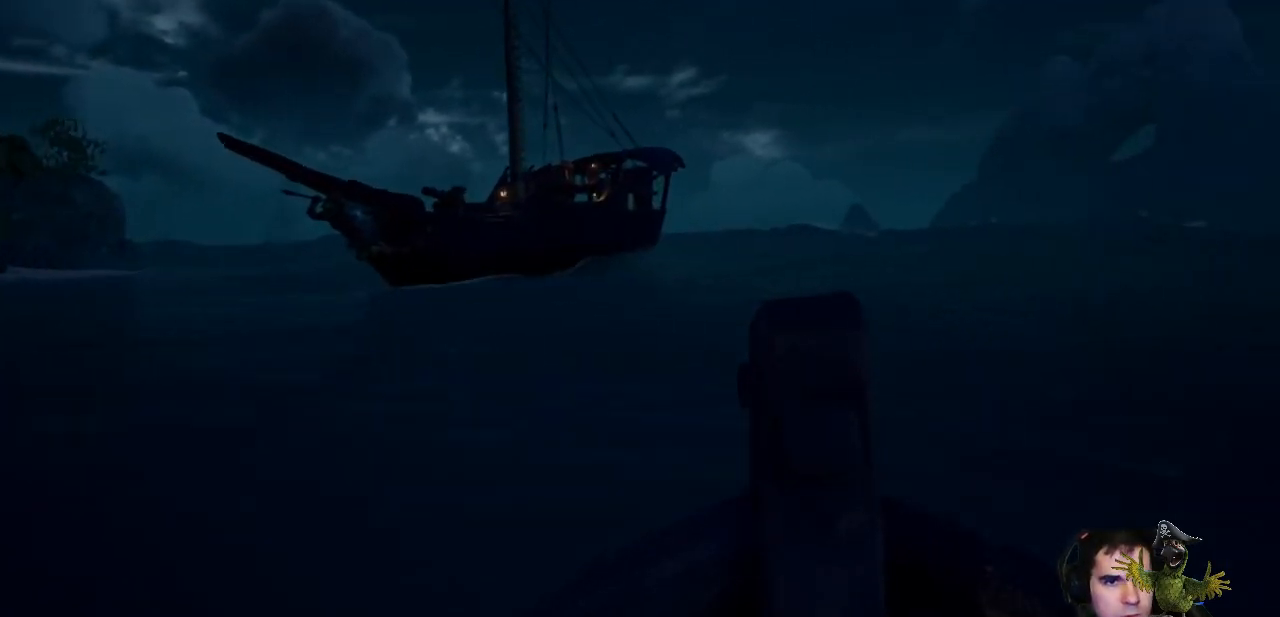
Gameplay with a controller (Xbox layout); each line is a JSON object with the inputs held at the frame after it. "events" lists button and stick changes between this image and that frame as [ms after this image, input, new state], when the widget could be followed in between. Not read: SHARE.
{"buttons": ["R2"], "left_stick": "center", "right_stick": "center", "events": [[267, "L2", "up"], [367, "R2", "down"]]}
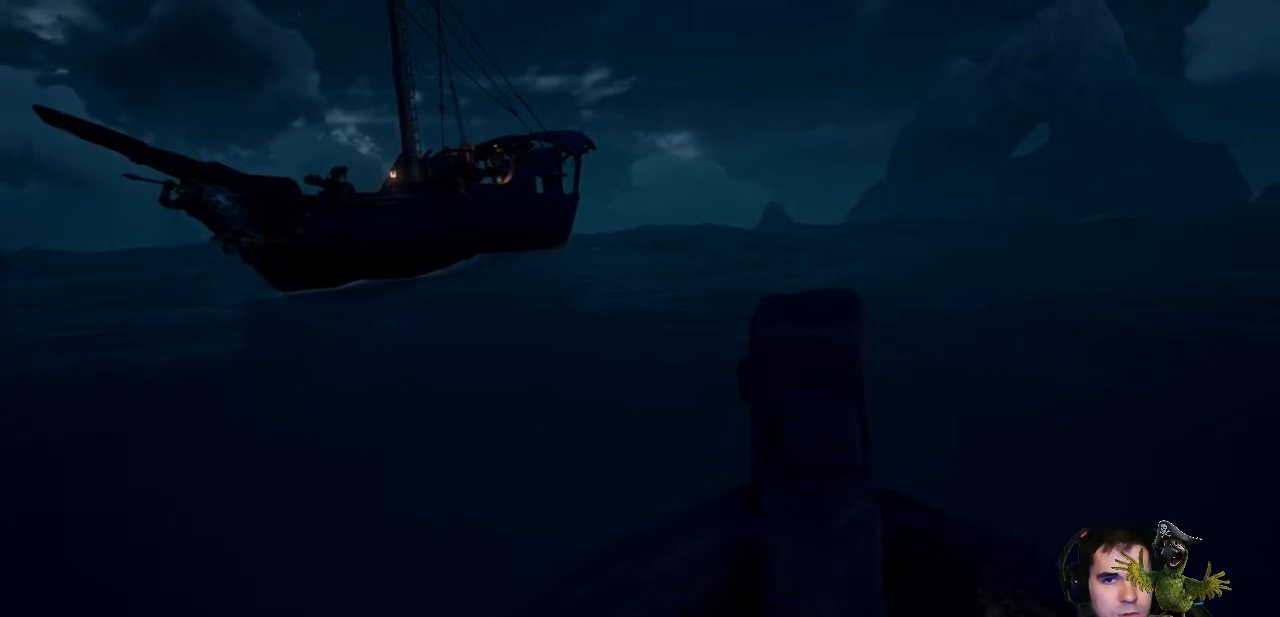
{"buttons": ["R2"], "left_stick": "center", "right_stick": "center", "events": []}
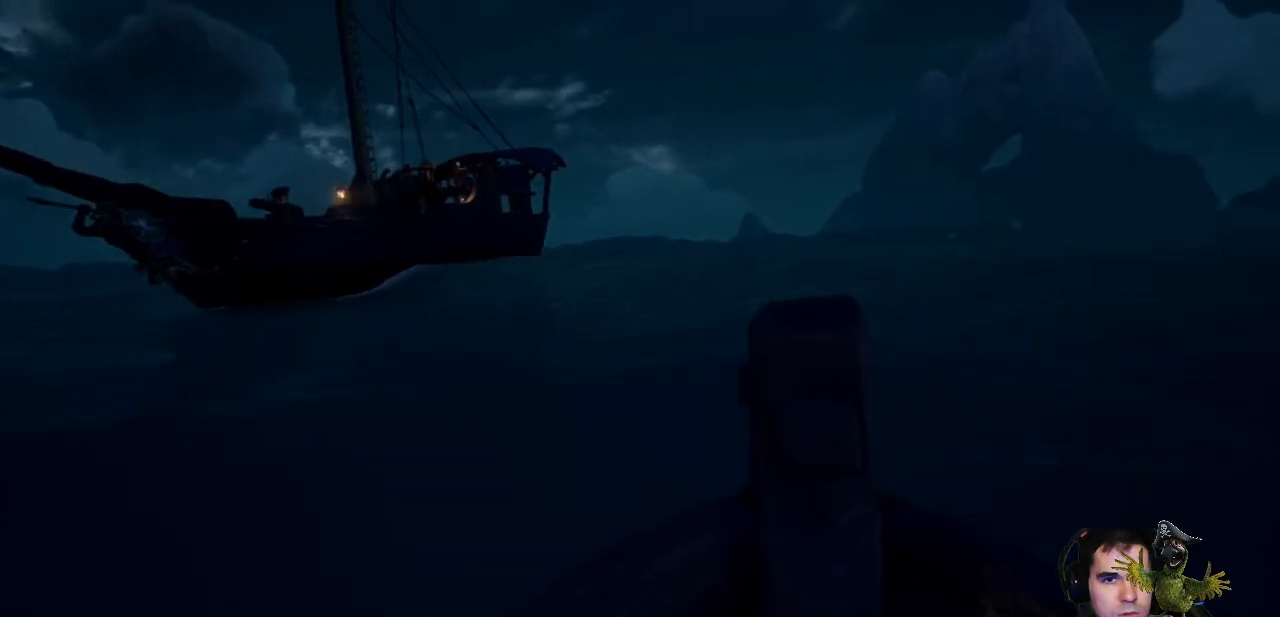
{"buttons": [], "left_stick": "center", "right_stick": "center", "events": [[167, "R2", "up"]]}
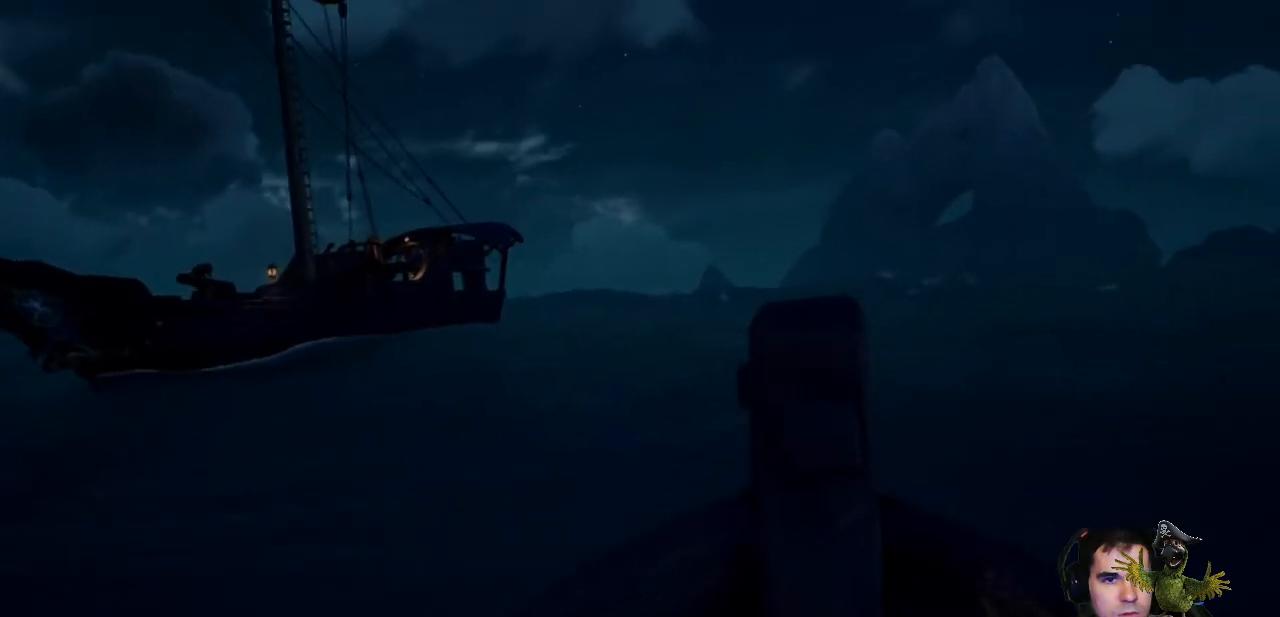
{"buttons": ["L2"], "left_stick": "center", "right_stick": "center", "events": [[33, "L2", "down"]]}
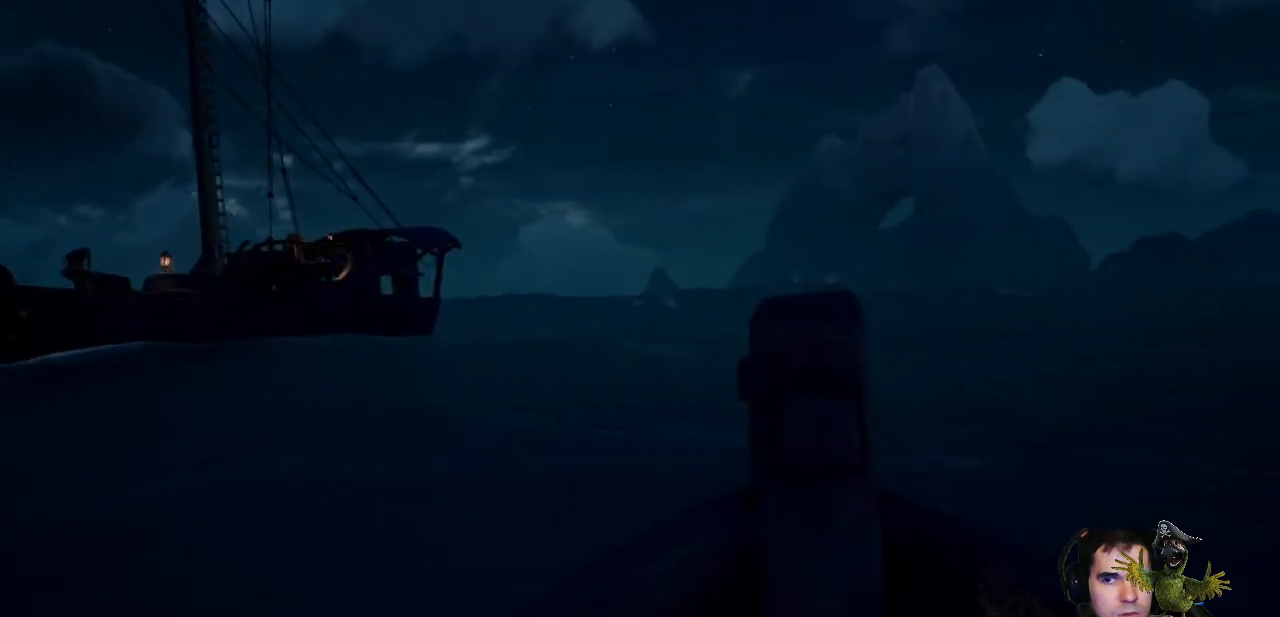
{"buttons": ["L2"], "left_stick": "center", "right_stick": "center", "events": []}
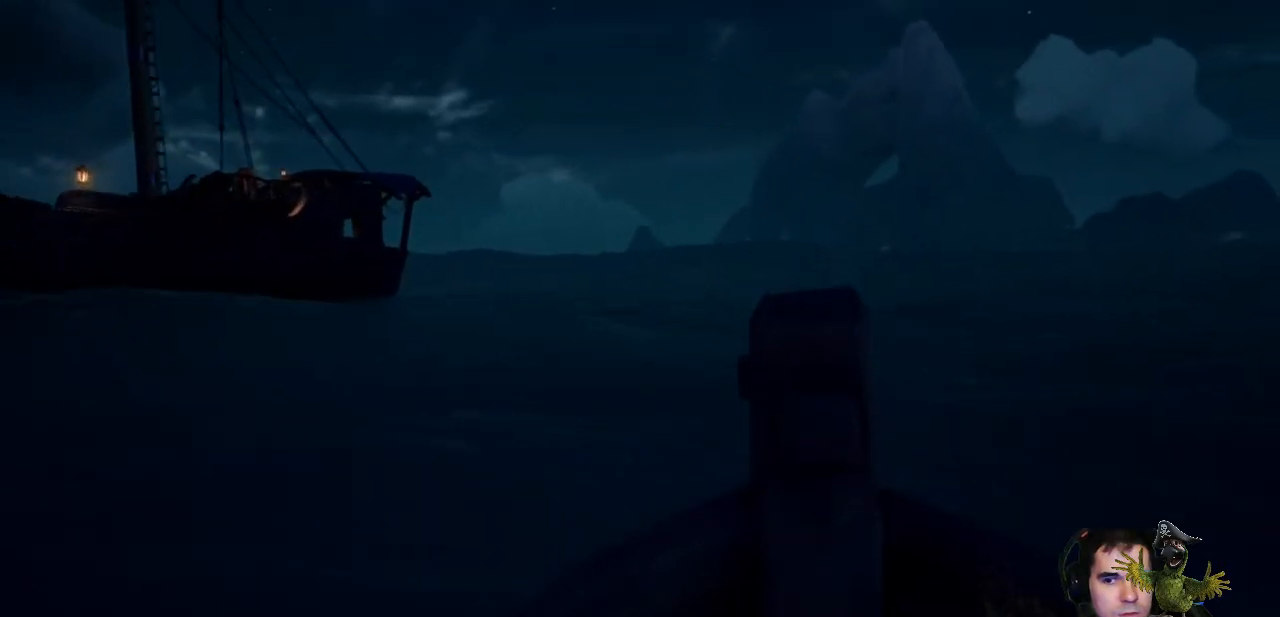
{"buttons": ["L2"], "left_stick": "center", "right_stick": "center", "events": []}
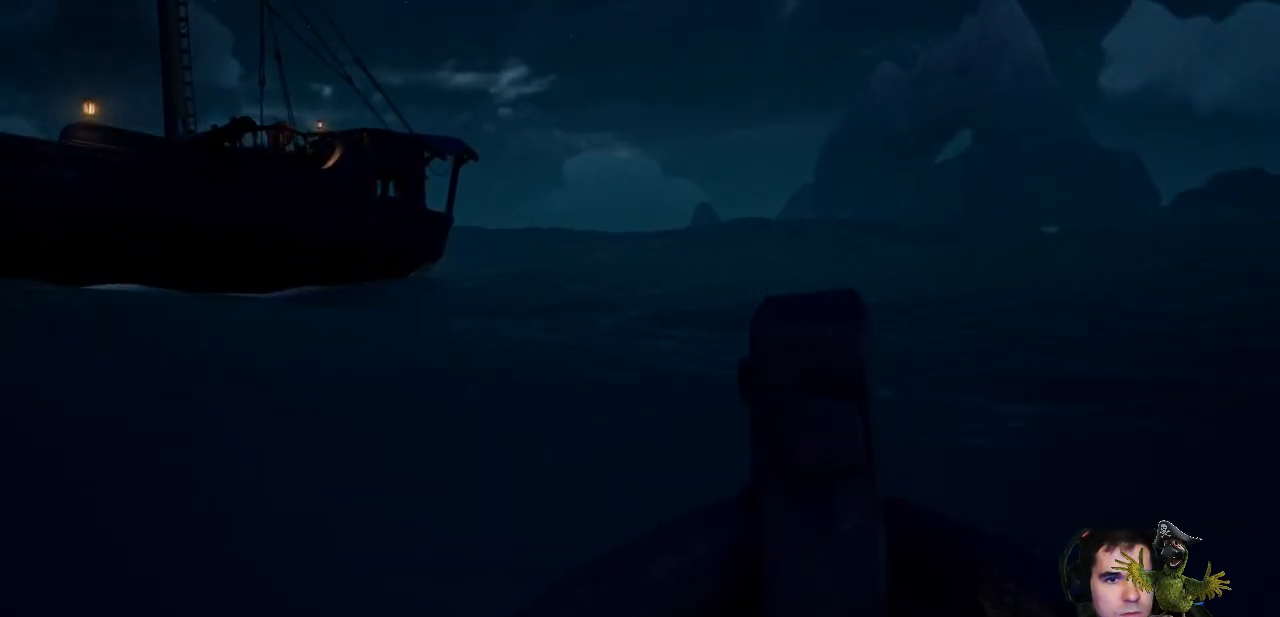
{"buttons": ["R2"], "left_stick": "center", "right_stick": "center", "events": [[67, "L2", "up"], [133, "R2", "down"]]}
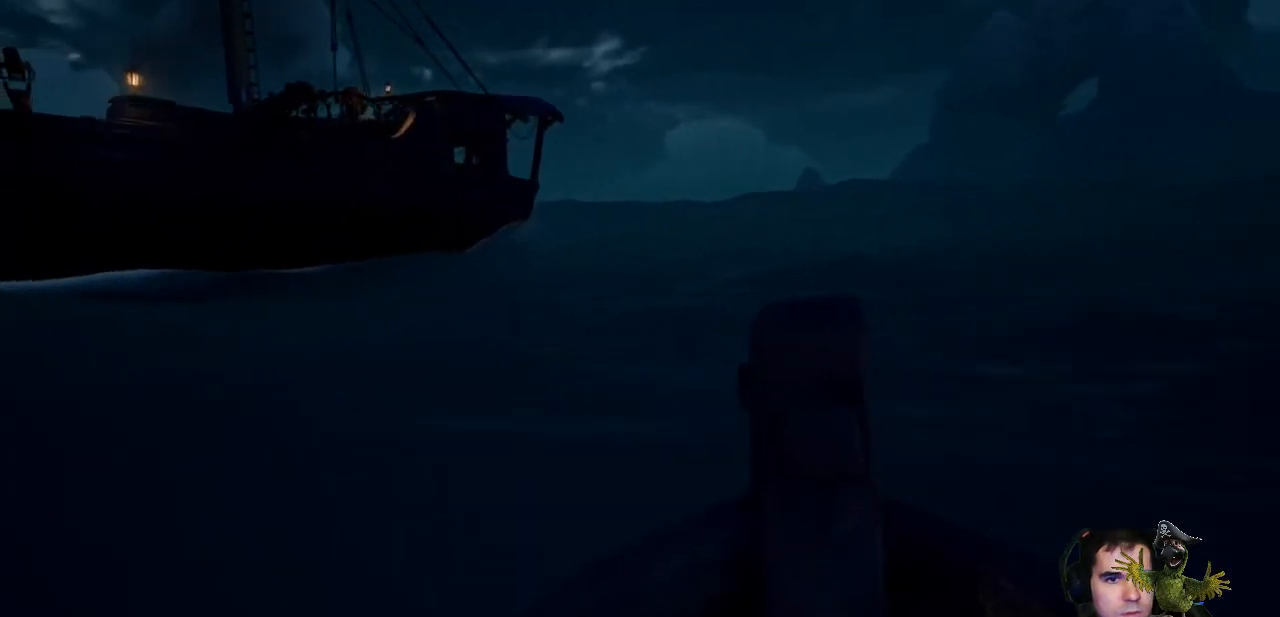
{"buttons": ["R2"], "left_stick": "center", "right_stick": "center", "events": []}
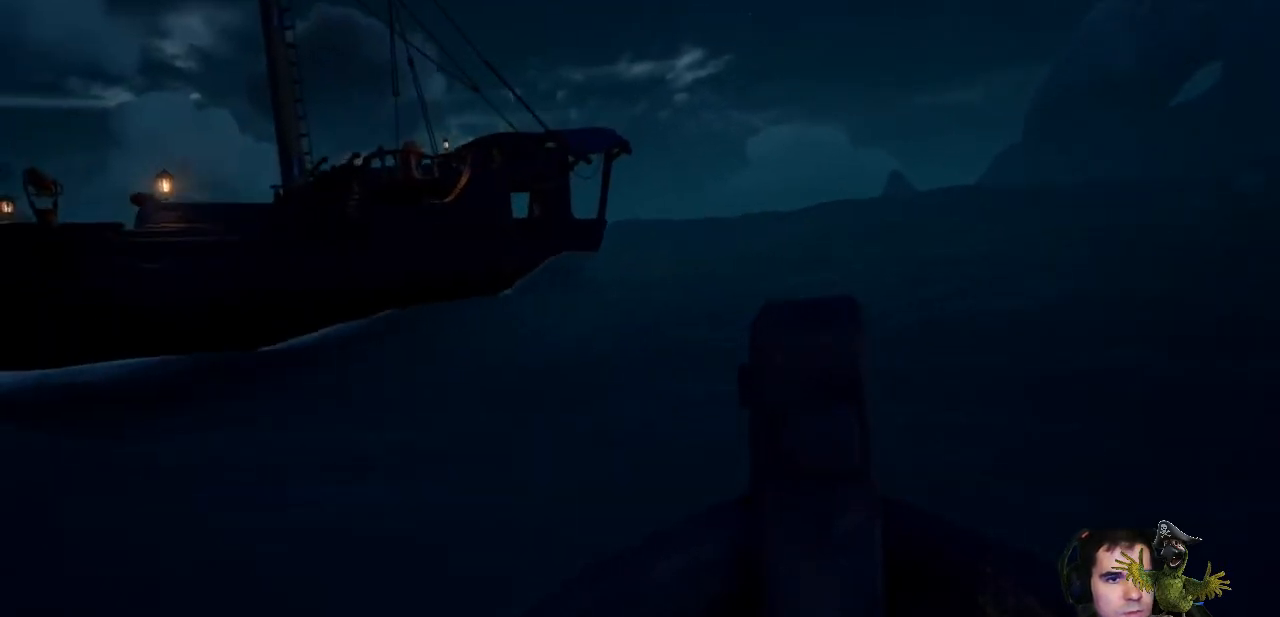
{"buttons": [], "left_stick": "center", "right_stick": "center", "events": [[267, "R2", "up"]]}
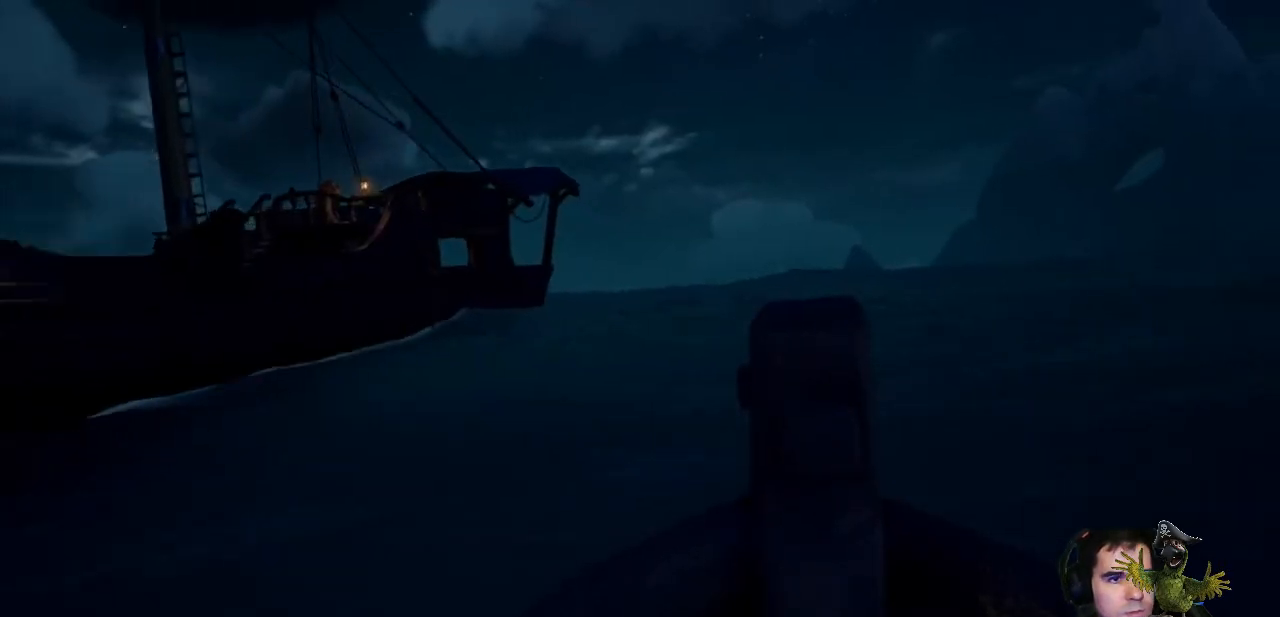
{"buttons": ["L2"], "left_stick": "center", "right_stick": "center", "events": [[100, "L2", "down"]]}
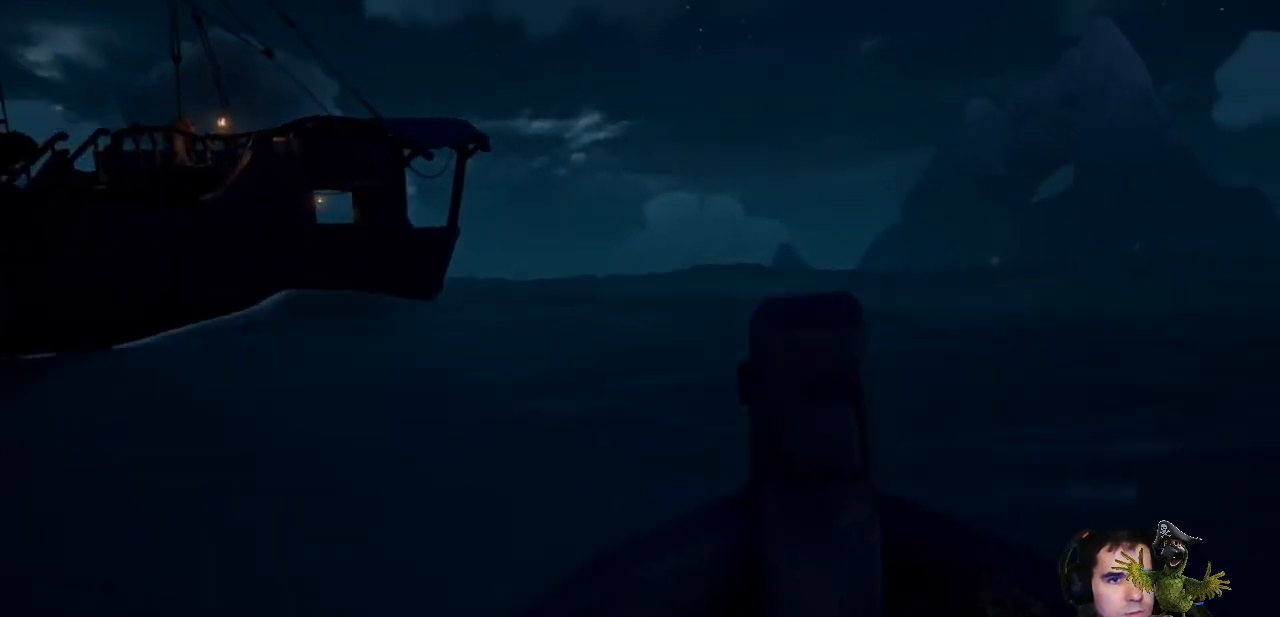
{"buttons": ["L2"], "left_stick": "center", "right_stick": "center", "events": []}
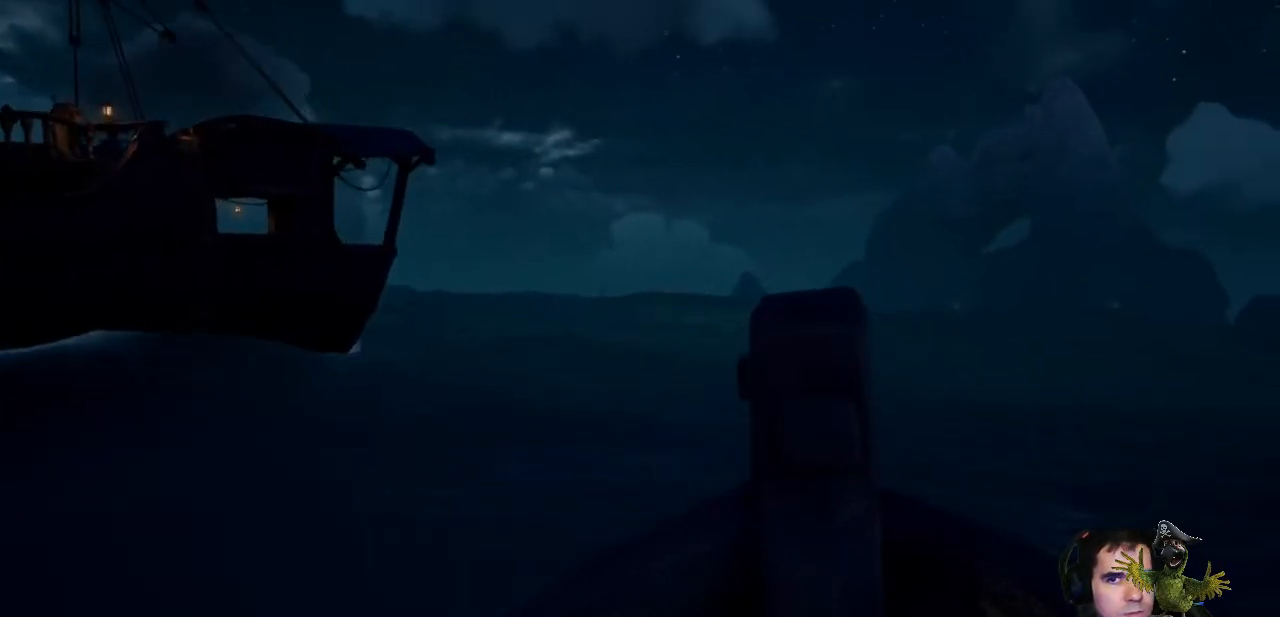
{"buttons": ["R2"], "left_stick": "center", "right_stick": "center", "events": [[100, "L2", "up"], [100, "R2", "down"]]}
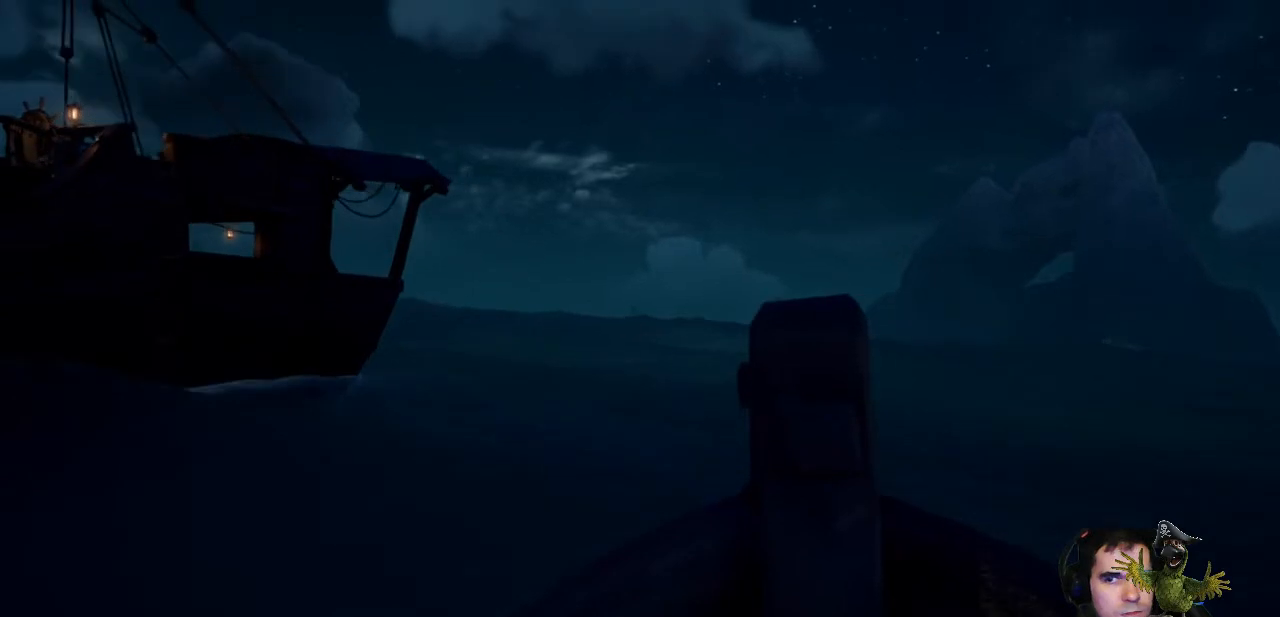
{"buttons": ["L2"], "left_stick": "center", "right_stick": "center", "events": [[67, "R2", "up"], [167, "L2", "down"]]}
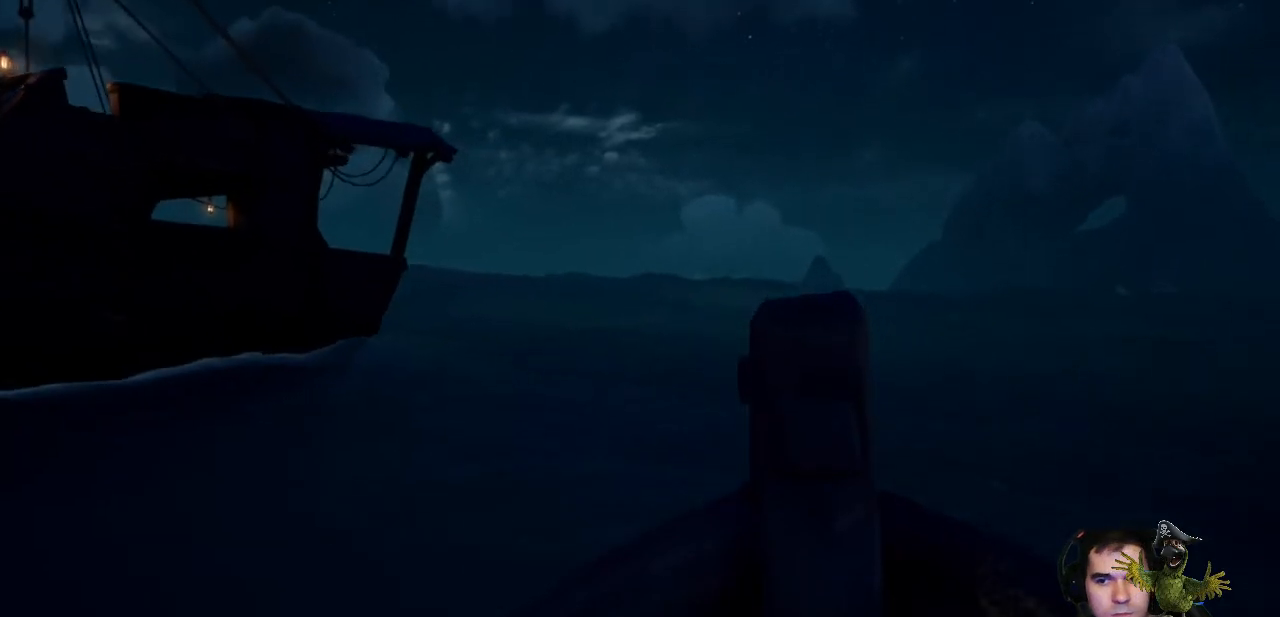
{"buttons": ["L2"], "left_stick": "center", "right_stick": "center", "events": []}
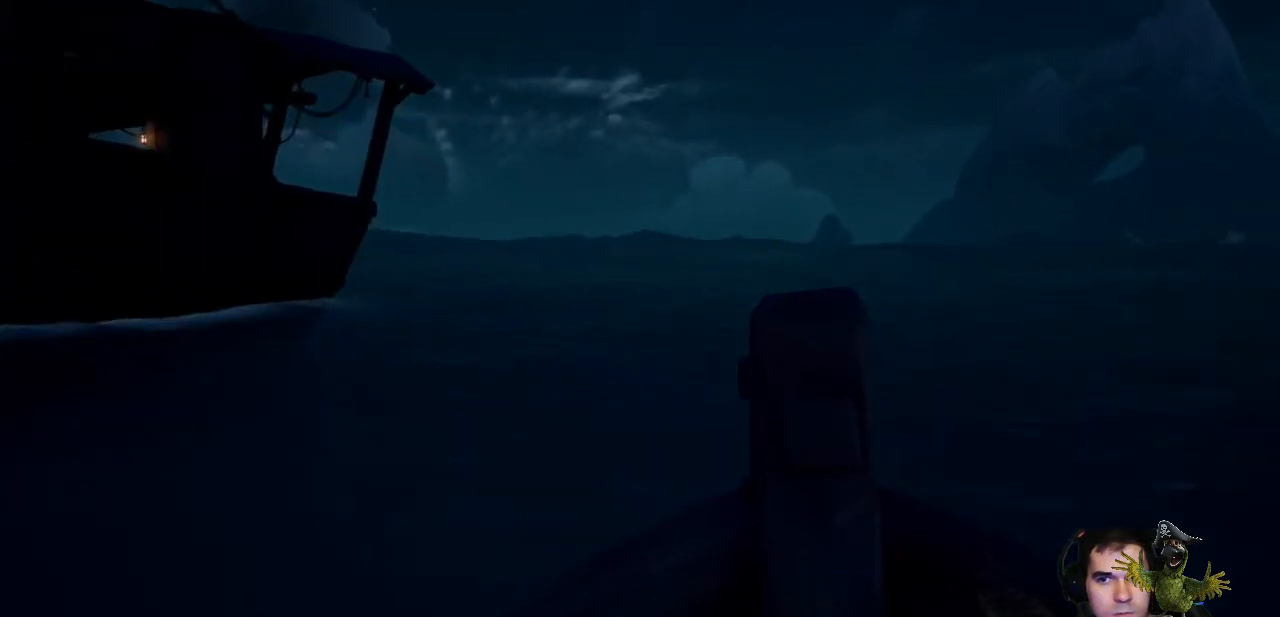
{"buttons": [], "left_stick": "center", "right_stick": "center", "events": [[367, "L2", "up"]]}
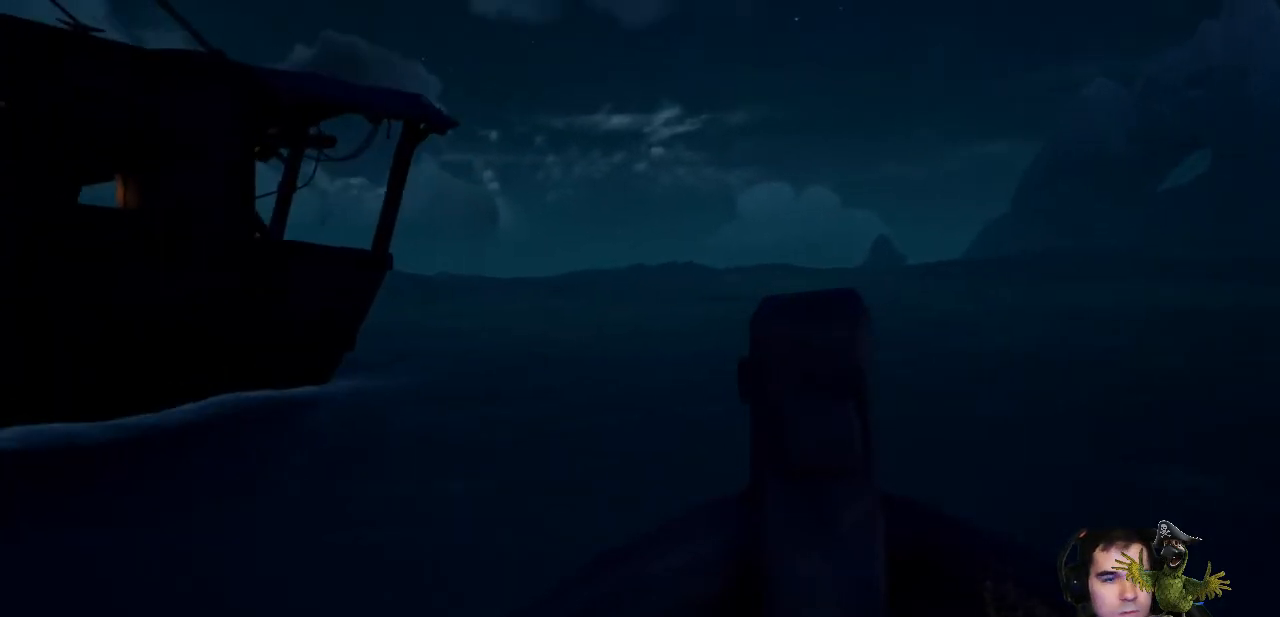
{"buttons": ["R2"], "left_stick": "center", "right_stick": "center", "events": [[367, "R2", "down"]]}
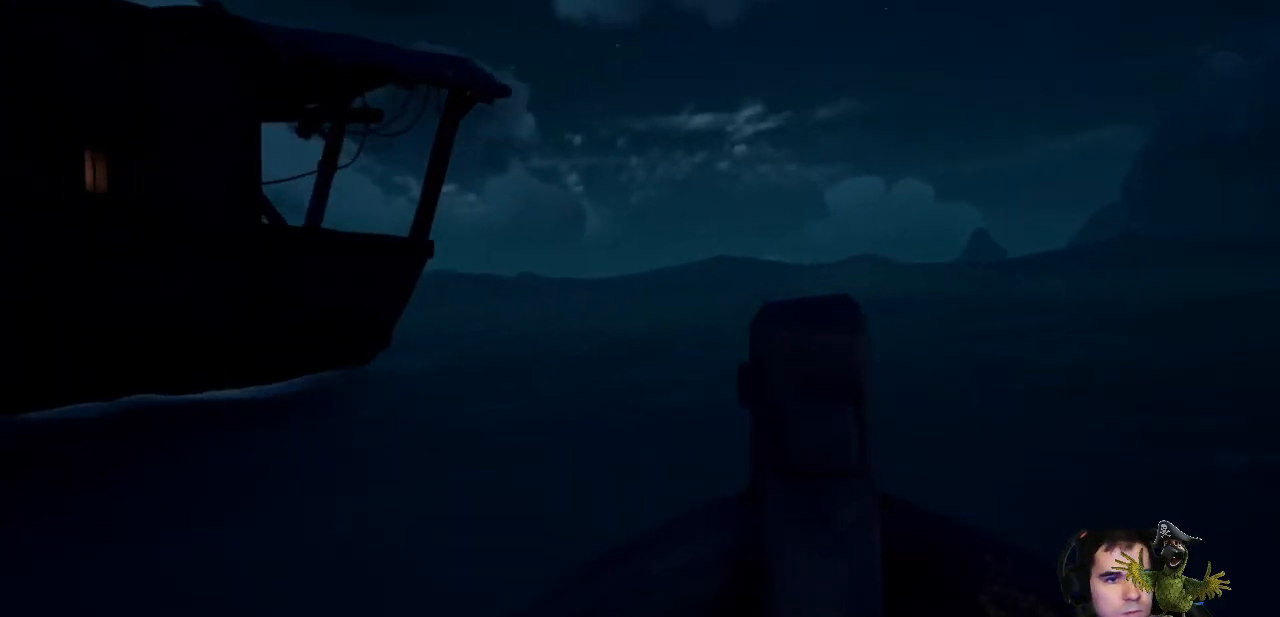
{"buttons": [], "left_stick": "center", "right_stick": "center", "events": [[333, "R2", "up"]]}
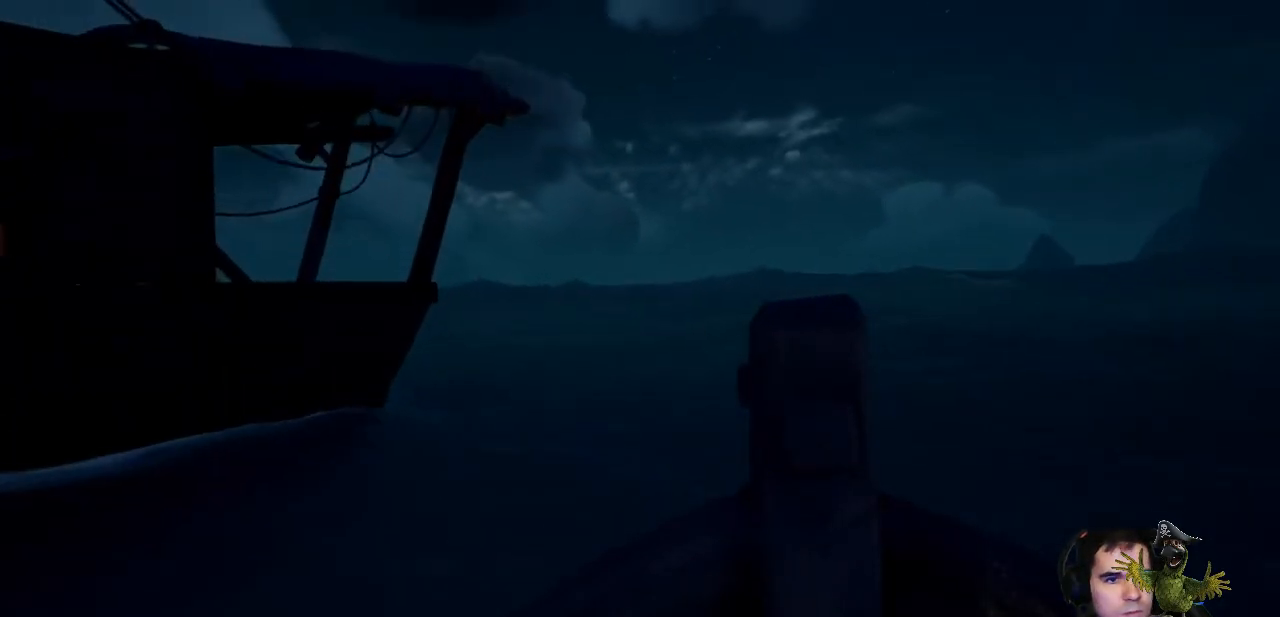
{"buttons": ["L2"], "left_stick": "center", "right_stick": "center", "events": [[433, "L2", "down"]]}
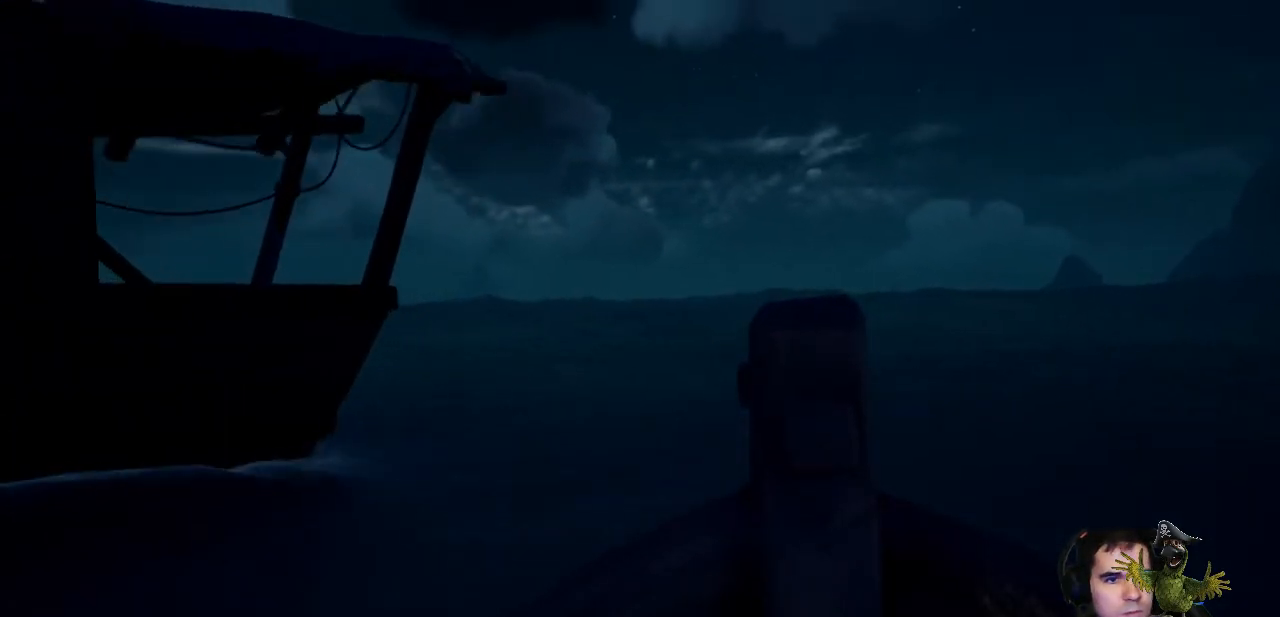
{"buttons": [], "left_stick": "center", "right_stick": "center", "events": [[500, "L2", "up"]]}
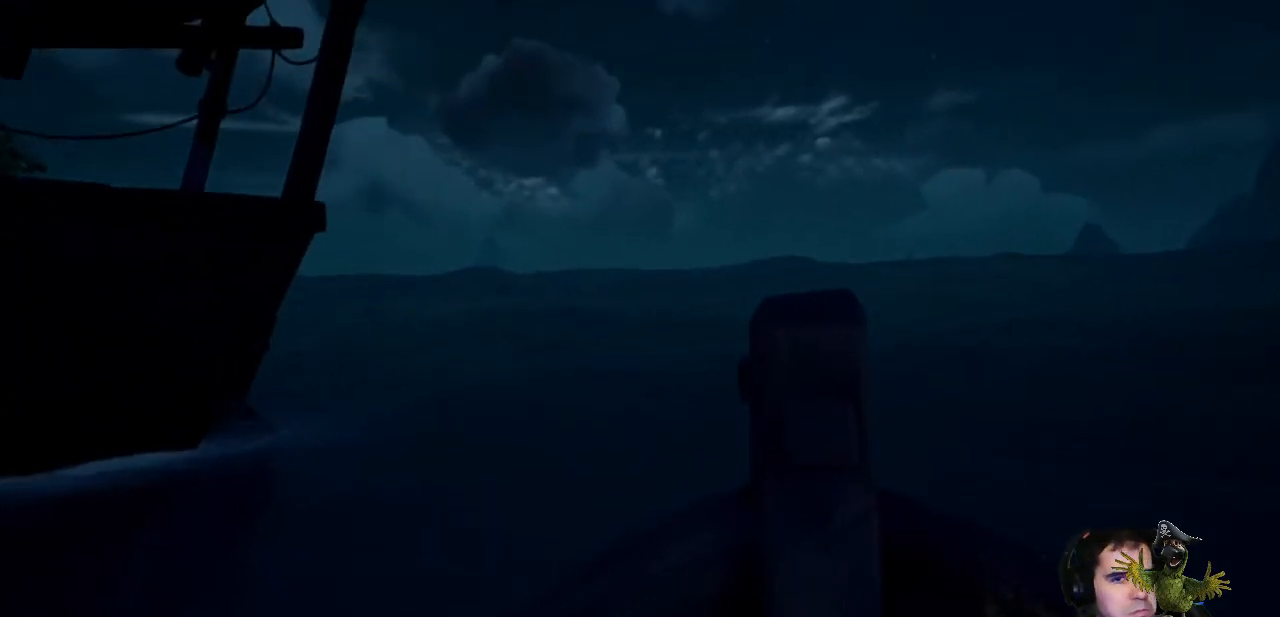
{"buttons": [], "left_stick": "center", "right_stick": "center", "events": []}
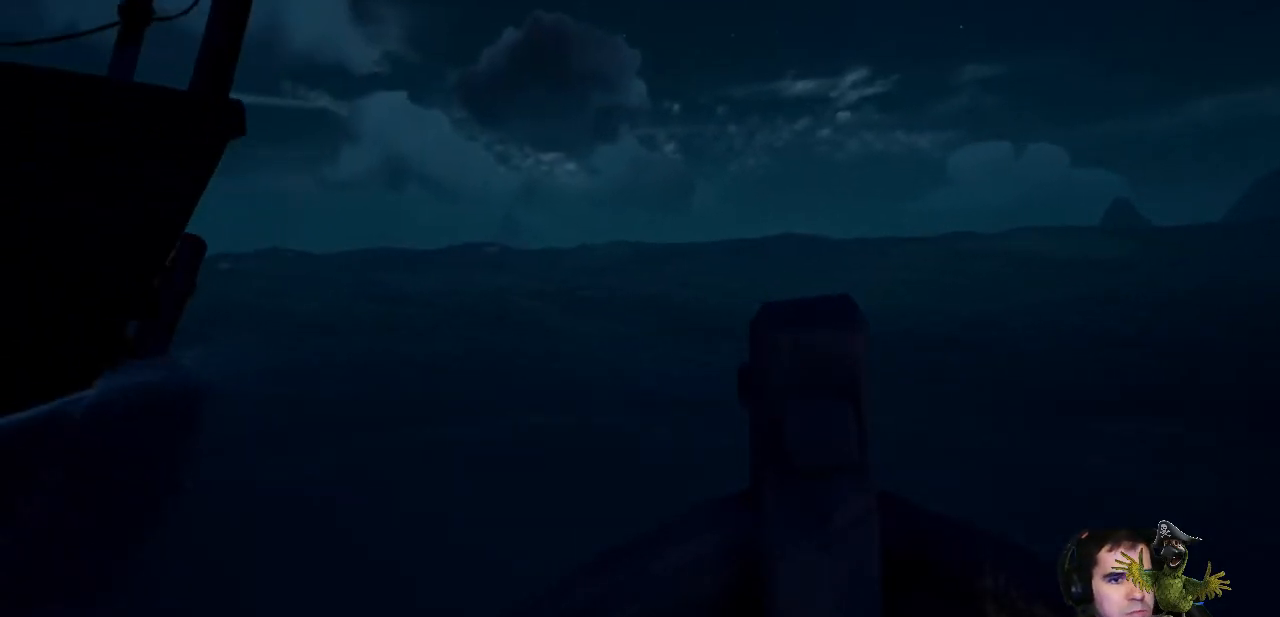
{"buttons": [], "left_stick": "center", "right_stick": "center", "events": [[100, "right_stick", "left"], [467, "right_stick", "center"]]}
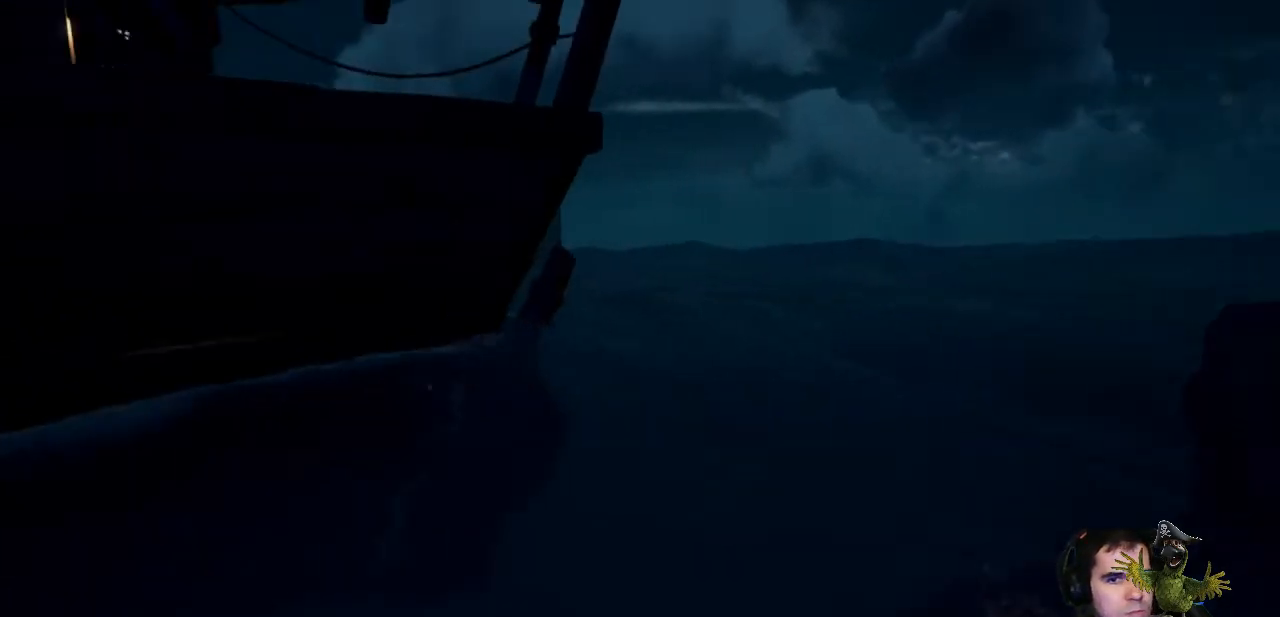
{"buttons": [], "left_stick": "center", "right_stick": "center", "events": []}
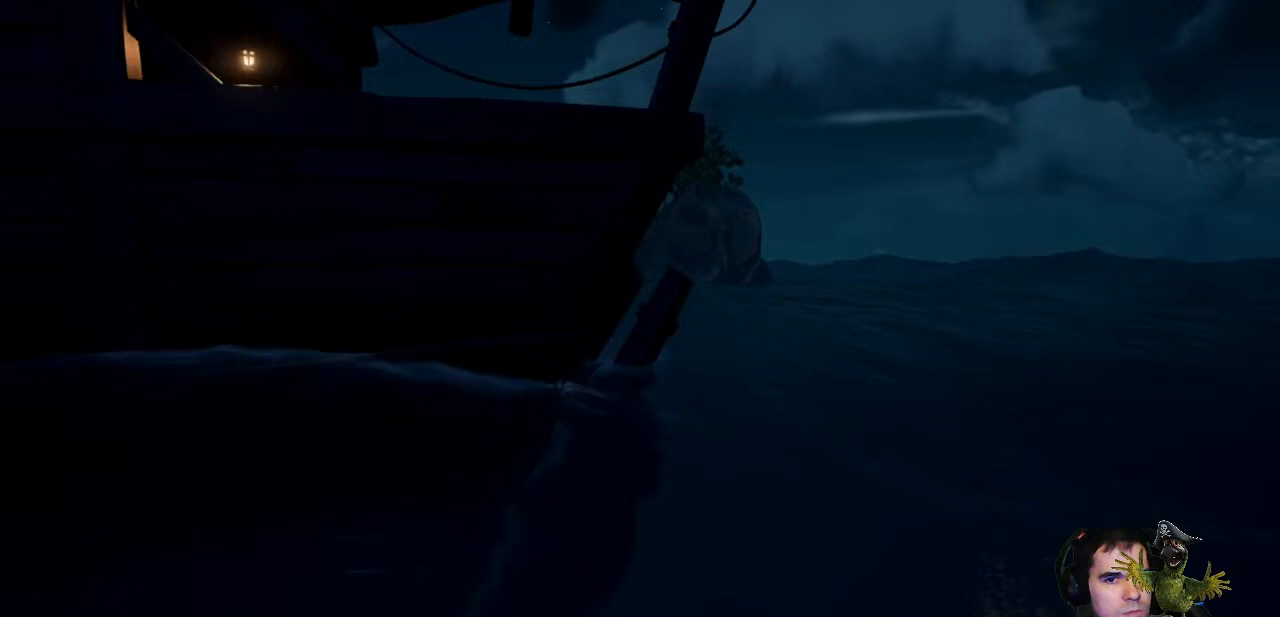
{"buttons": ["L2"], "left_stick": "center", "right_stick": "center", "events": [[167, "L2", "down"], [167, "right_stick", "left"], [300, "right_stick", "center"]]}
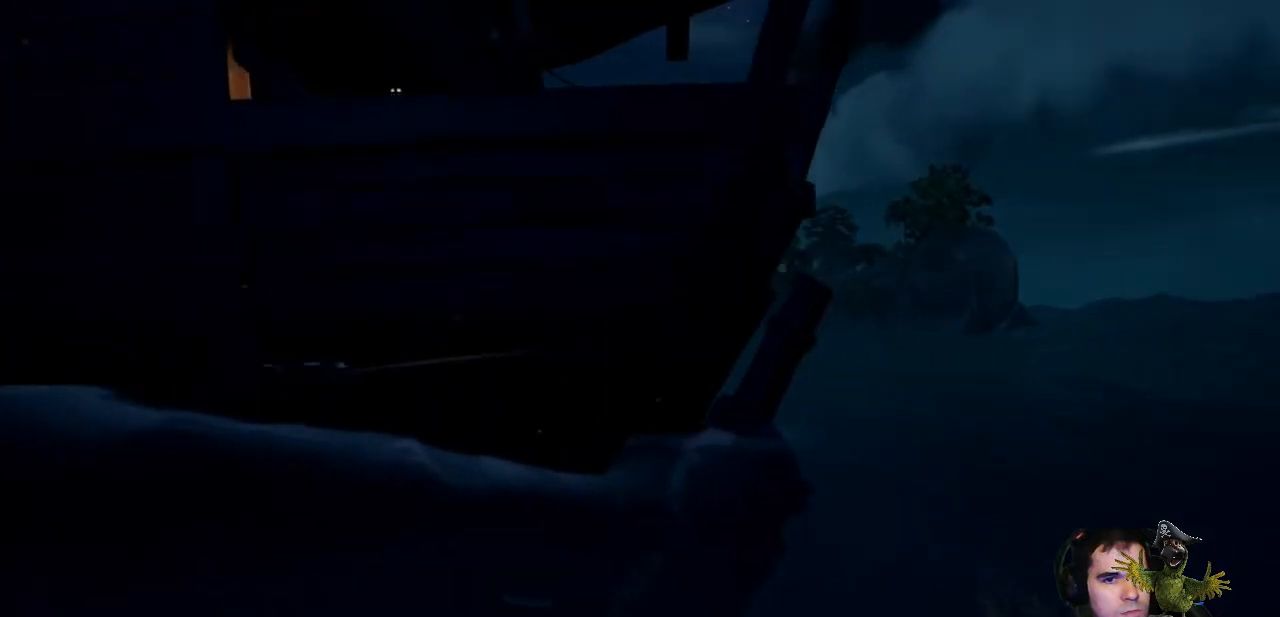
{"buttons": ["L2"], "left_stick": "center", "right_stick": "center", "events": []}
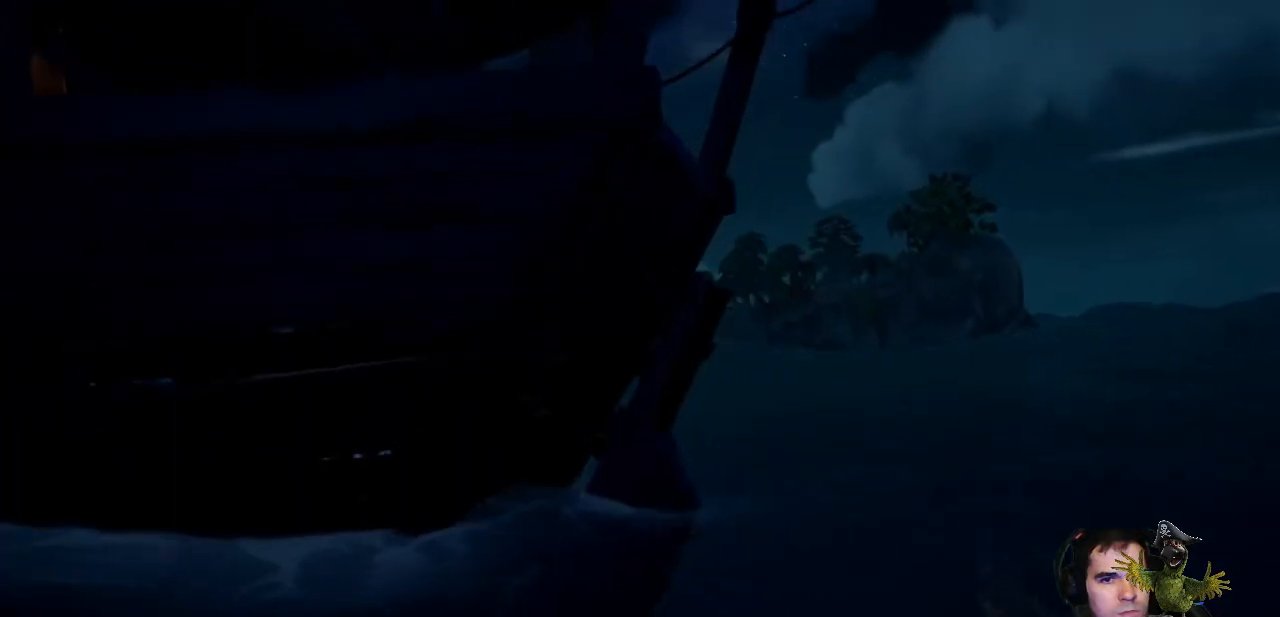
{"buttons": ["L2"], "left_stick": "center", "right_stick": "left", "events": [[367, "right_stick", "left"]]}
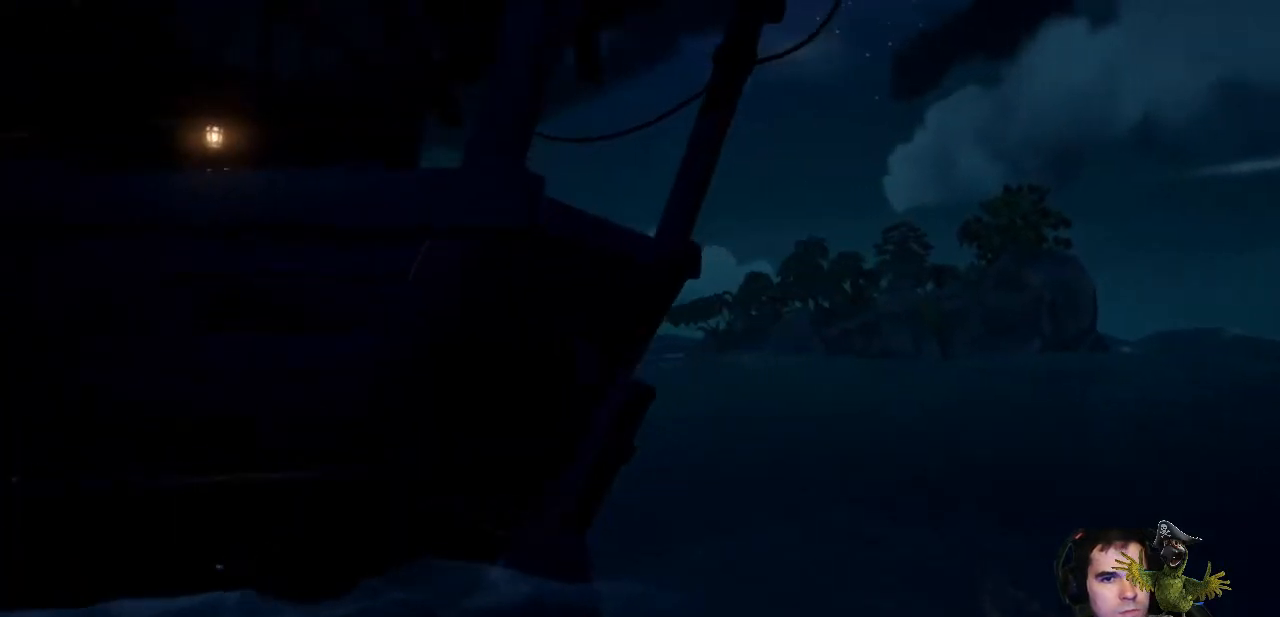
{"buttons": ["Y"], "left_stick": "center", "right_stick": "center", "events": [[133, "right_stick", "center"], [300, "L2", "up"], [433, "Y", "down"]]}
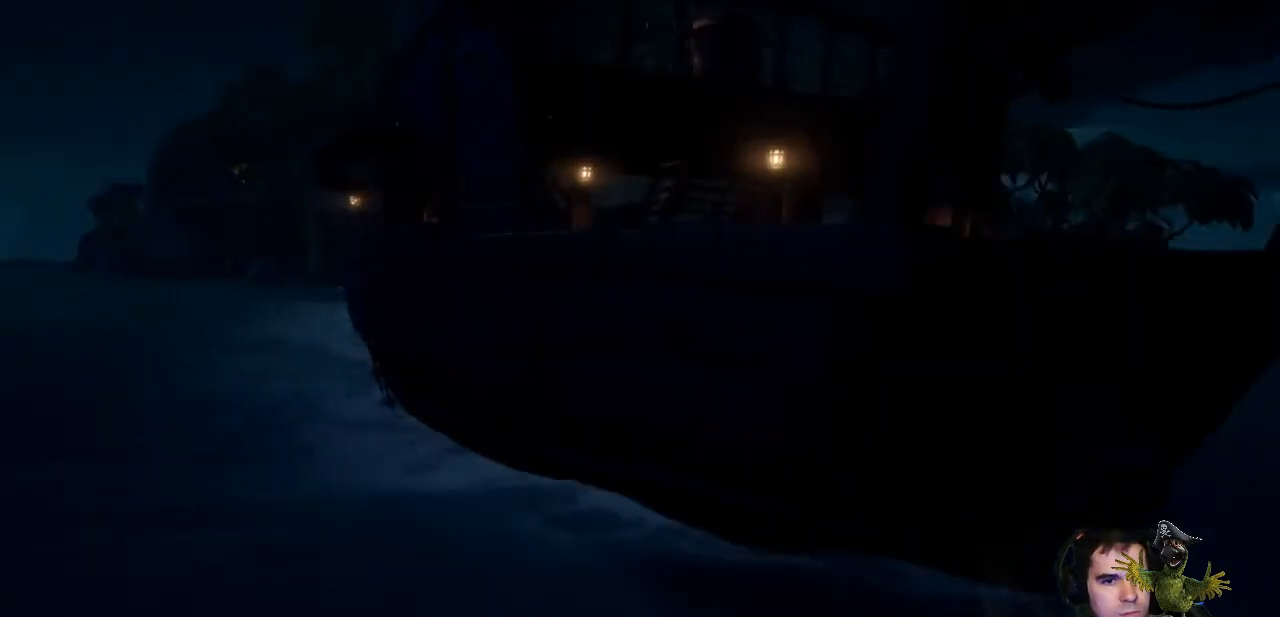
{"buttons": ["Y"], "left_stick": "center", "right_stick": "center", "events": []}
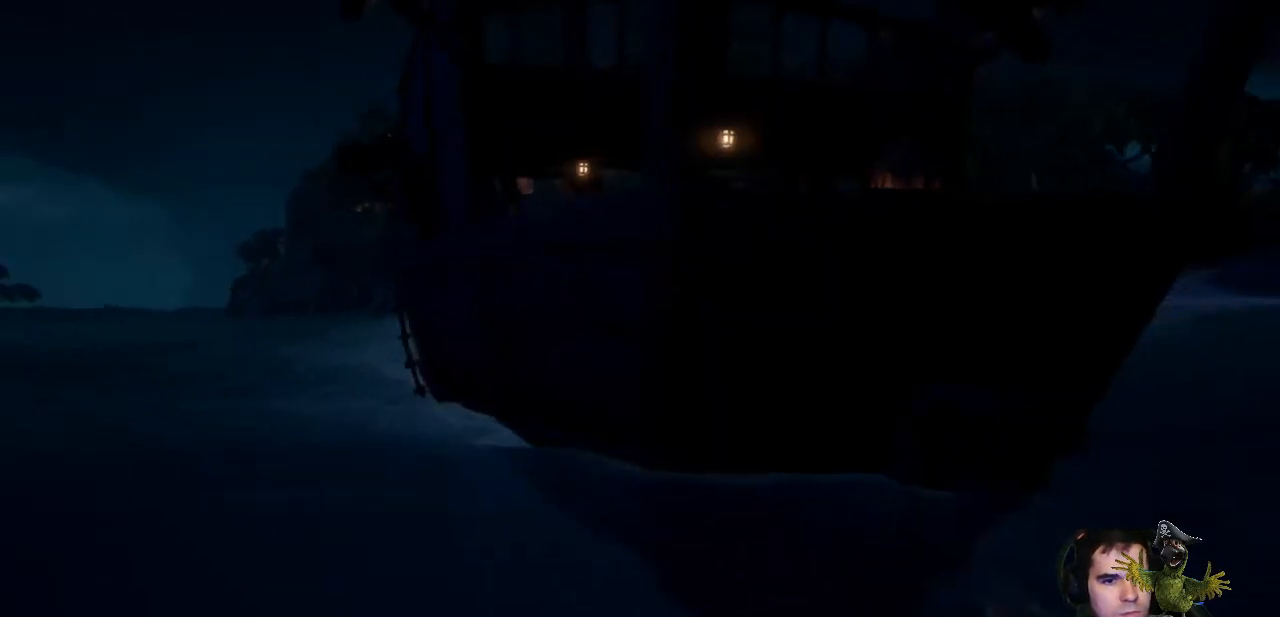
{"buttons": [], "left_stick": "center", "right_stick": "center", "events": [[333, "Y", "up"]]}
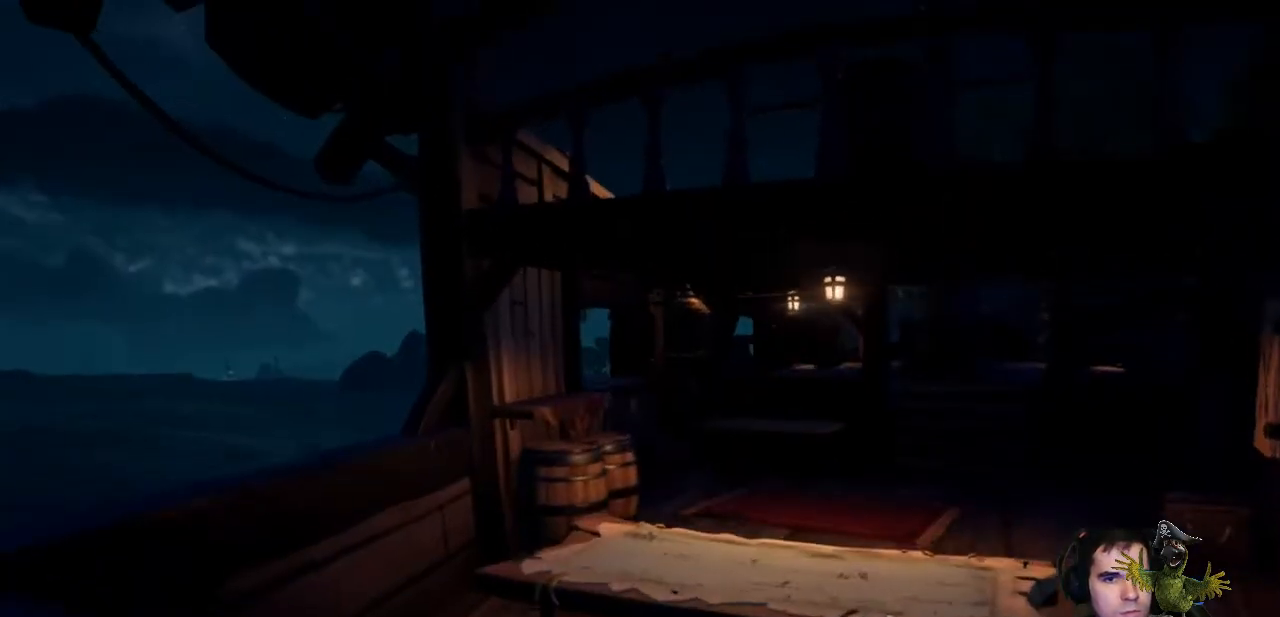
{"buttons": [], "left_stick": "center", "right_stick": "right", "events": [[433, "right_stick", "right"]]}